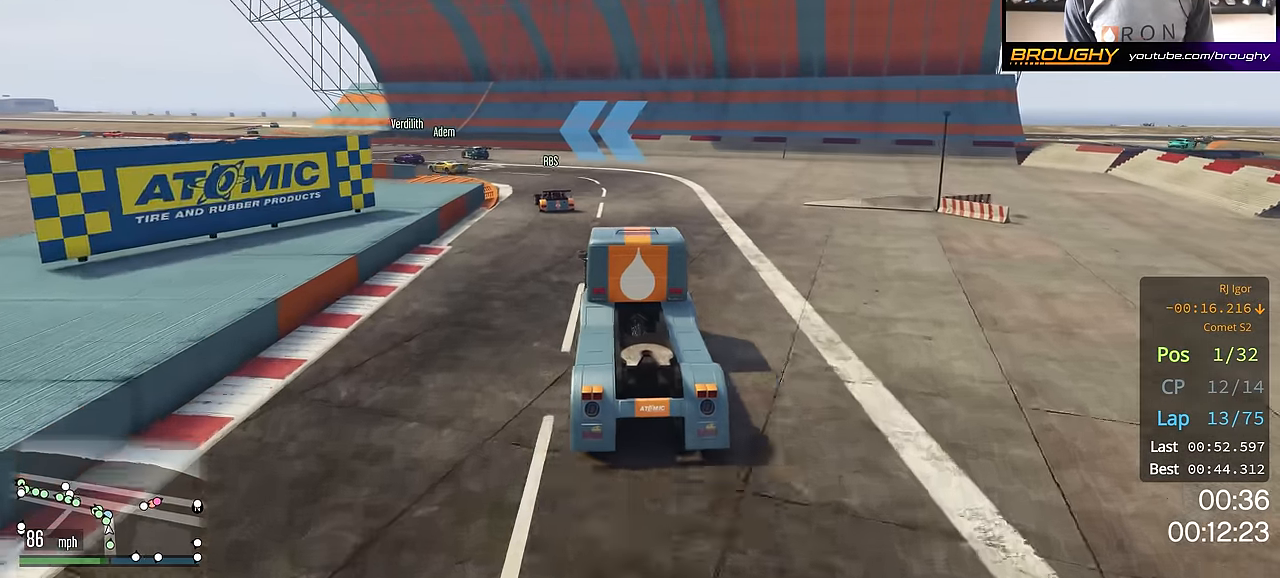
Gameplay with a controller (Xbox layout); each line is a JSON object with the inputs held at the frame after it. "events" lists button and stick changes between this image and that frame as [ms after this image, input, new state], when the widget could be followed in between.
{"buttons": ["R2"], "left_stick": "up-left", "right_stick": "center", "events": [[83, "left_stick", "up-left"], [250, "left_stick", "center"], [400, "left_stick", "up-left"]]}
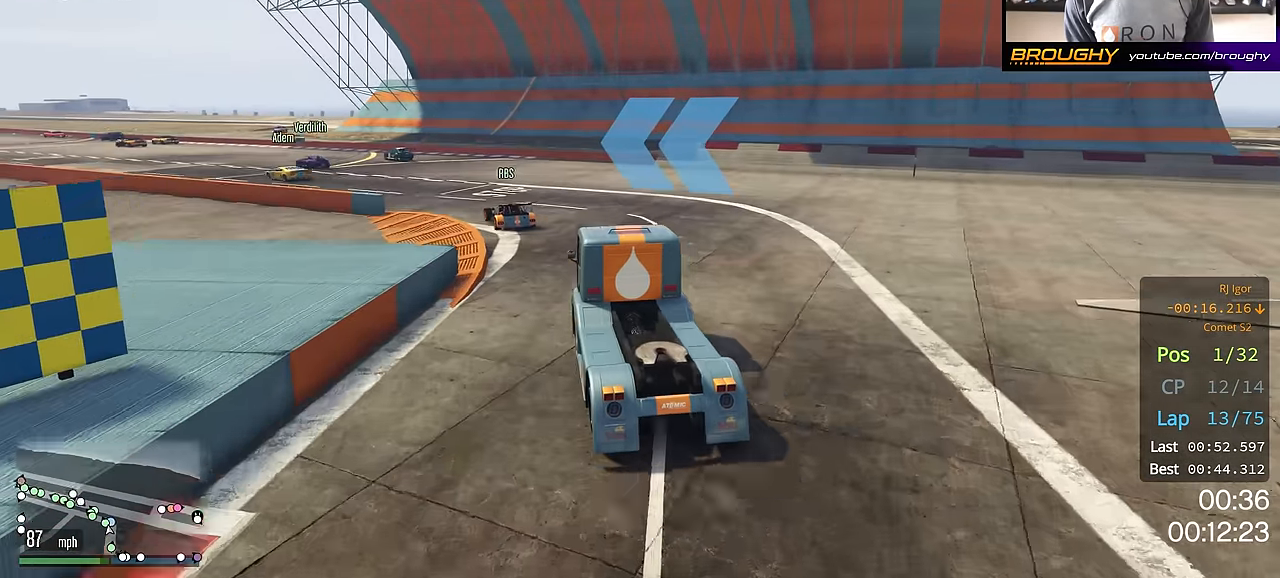
{"buttons": ["R2"], "left_stick": "up-left", "right_stick": "center", "events": [[66, "left_stick", "center"], [133, "left_stick", "up-left"], [283, "left_stick", "center"], [367, "left_stick", "up-left"]]}
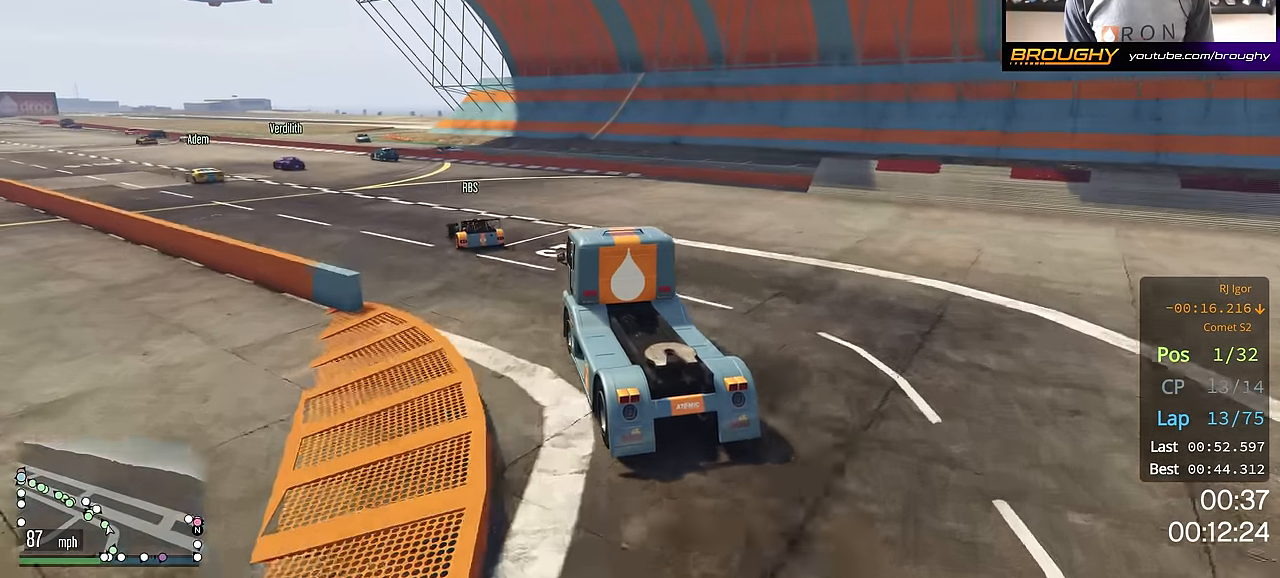
{"buttons": ["R2"], "left_stick": "up-left", "right_stick": "center", "events": [[33, "left_stick", "center"], [150, "left_stick", "up-left"], [300, "left_stick", "center"], [484, "left_stick", "up-left"]]}
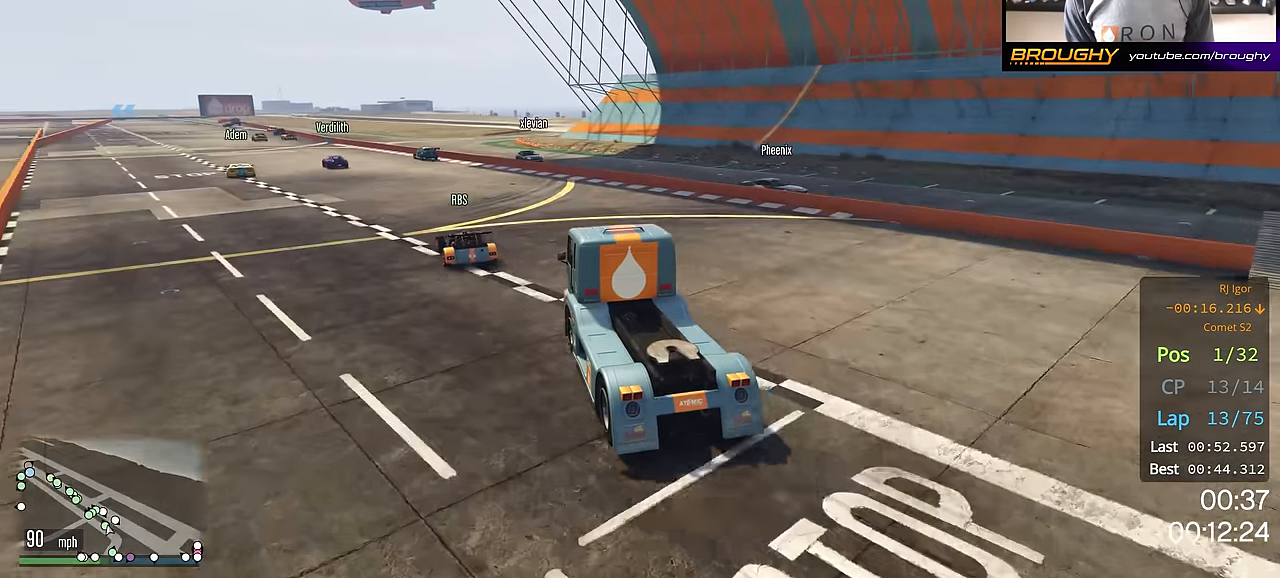
{"buttons": ["R2"], "left_stick": "center", "right_stick": "center", "events": [[100, "left_stick", "center"], [267, "left_stick", "up-left"], [417, "left_stick", "center"]]}
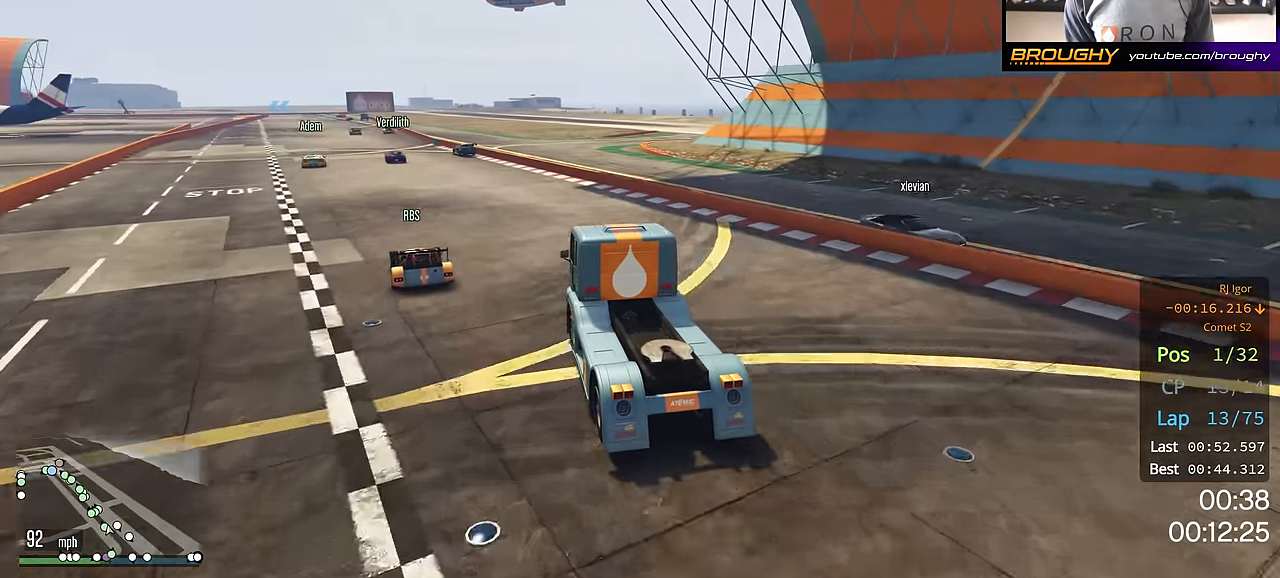
{"buttons": ["R2"], "left_stick": "up-left", "right_stick": "center", "events": [[67, "left_stick", "up-left"], [200, "left_stick", "center"], [451, "left_stick", "up-left"]]}
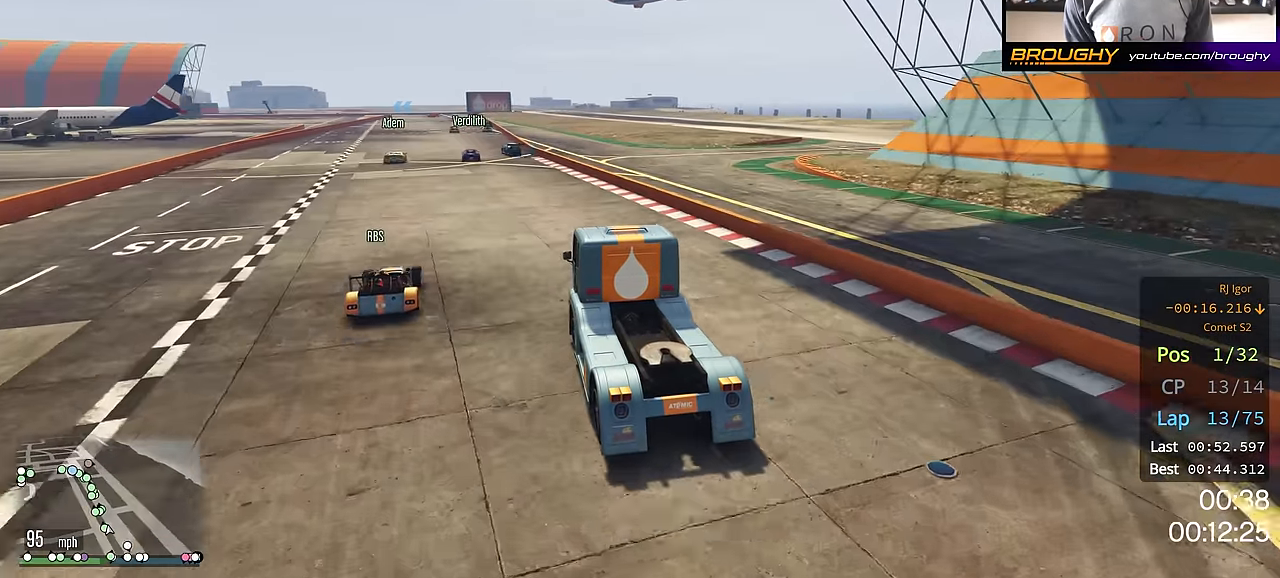
{"buttons": ["R2"], "left_stick": "center", "right_stick": "center", "events": [[66, "left_stick", "center"]]}
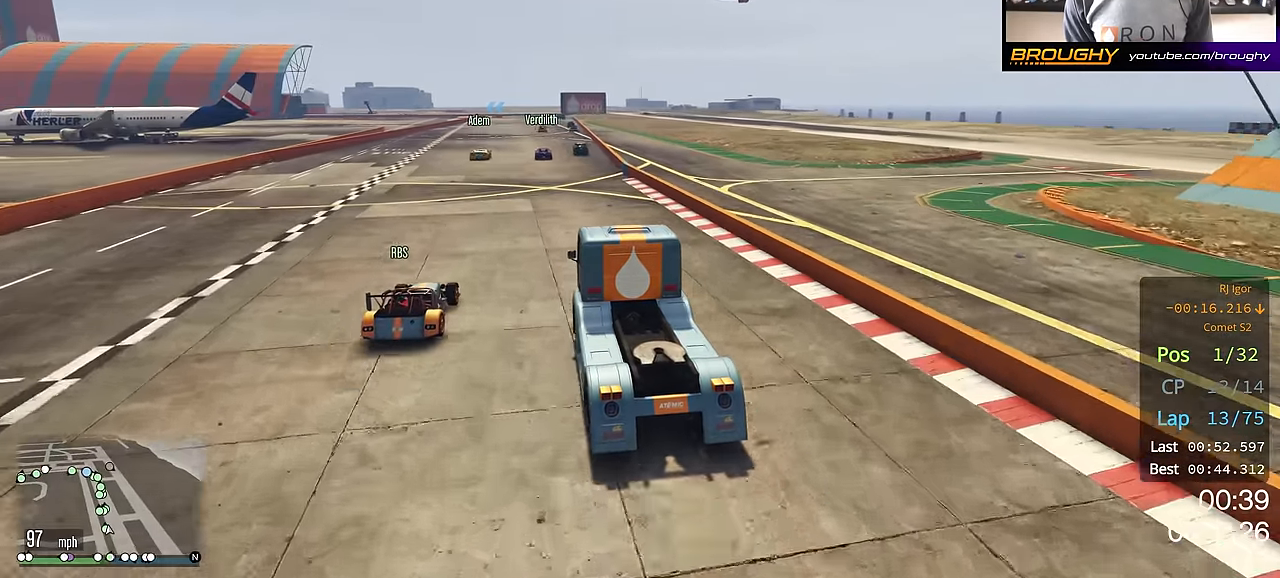
{"buttons": ["R2"], "left_stick": "center", "right_stick": "center", "events": [[33, "left_stick", "right"], [184, "left_stick", "center"]]}
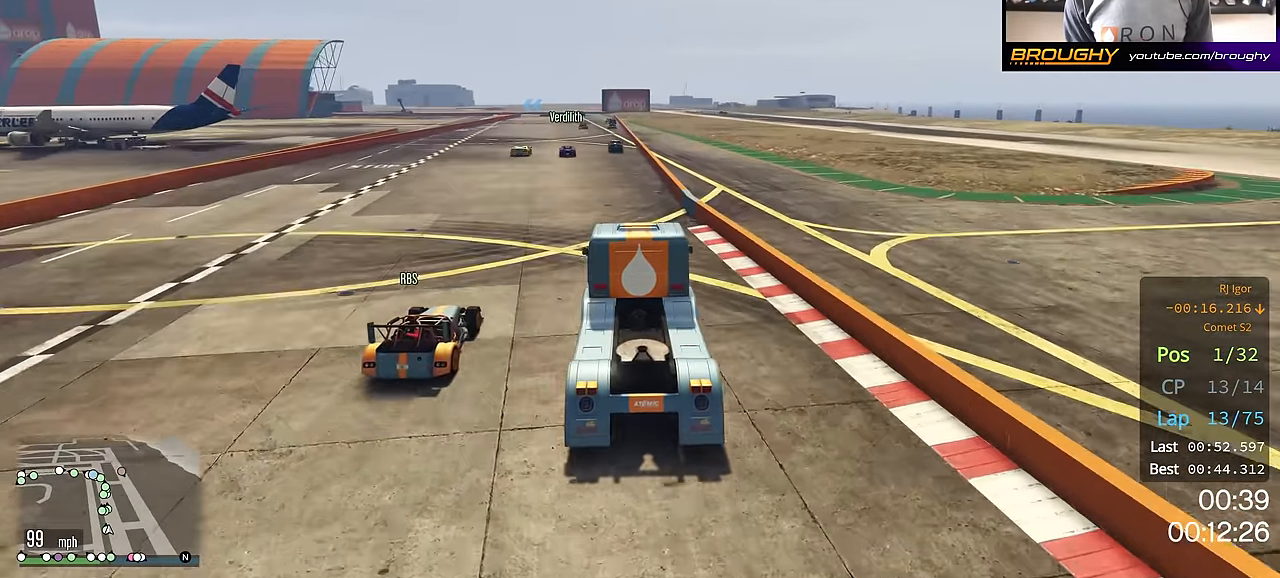
{"buttons": ["R2"], "left_stick": "center", "right_stick": "center", "events": [[33, "left_stick", "up-left"], [183, "left_stick", "center"]]}
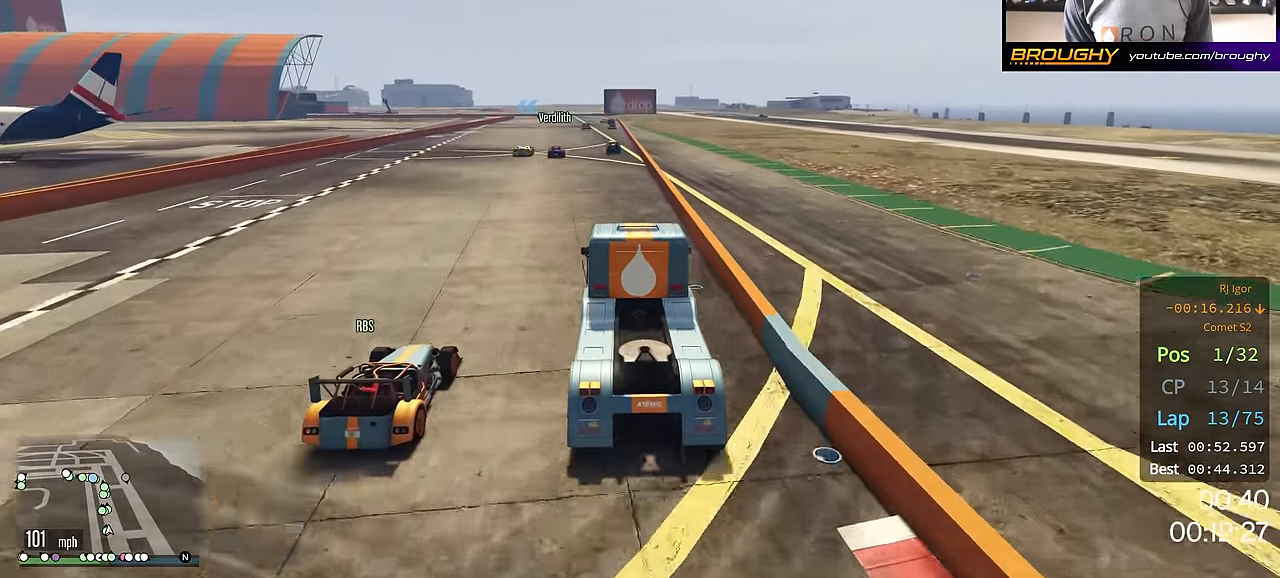
{"buttons": ["R2"], "left_stick": "center", "right_stick": "center", "events": [[334, "left_stick", "up-left"], [468, "left_stick", "center"]]}
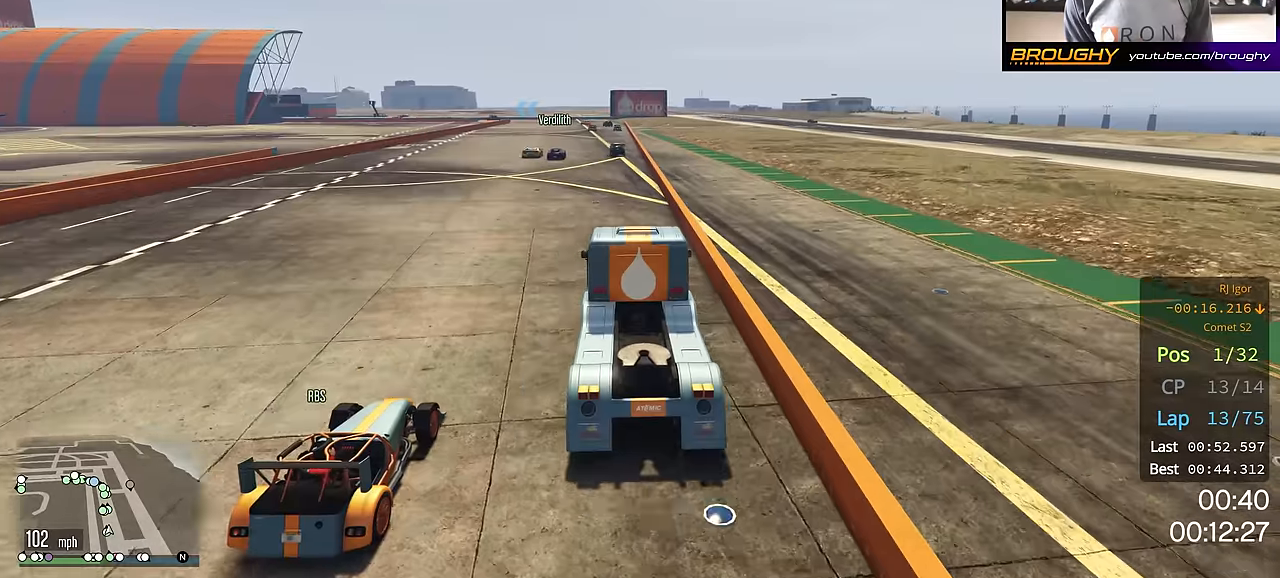
{"buttons": ["R2"], "left_stick": "center", "right_stick": "center", "events": []}
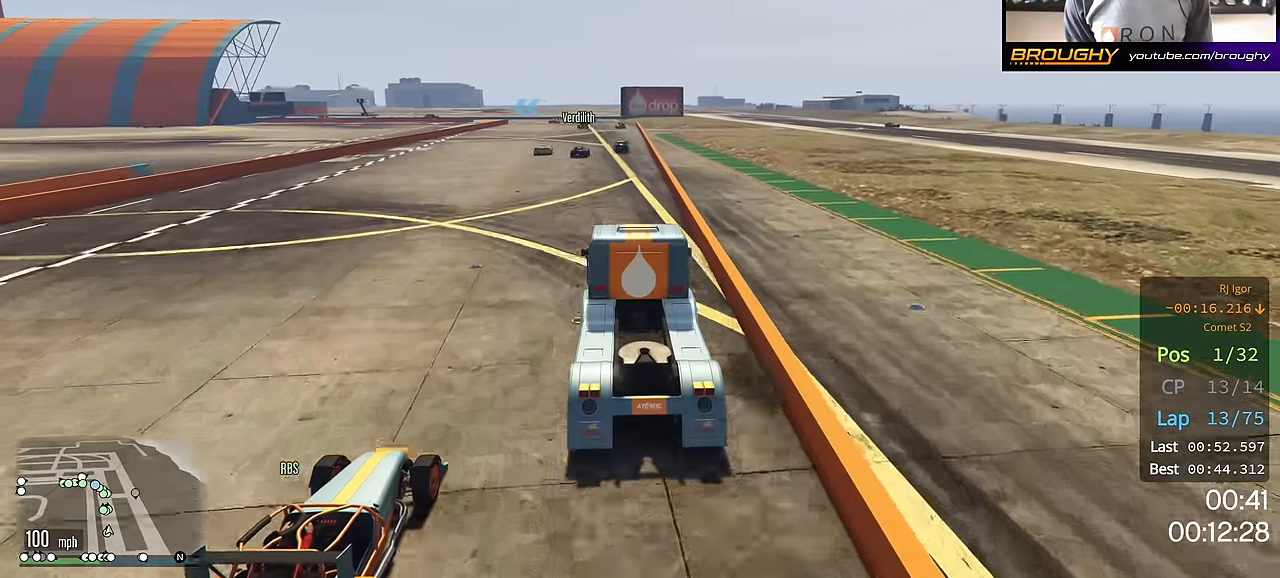
{"buttons": ["R2"], "left_stick": "center", "right_stick": "center", "events": []}
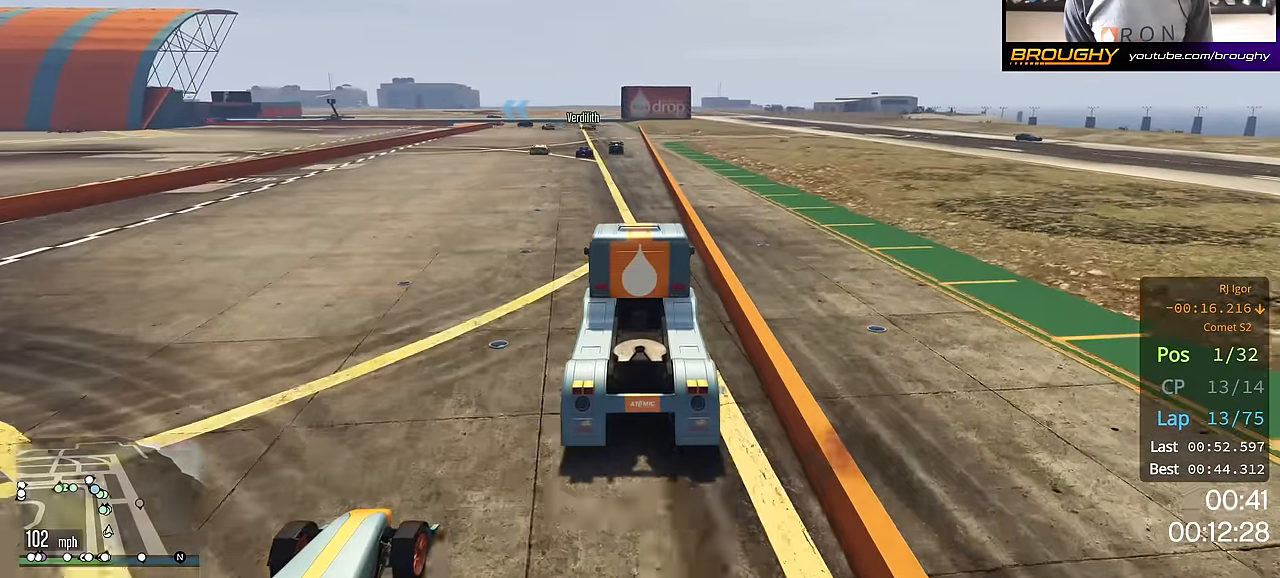
{"buttons": ["R2"], "left_stick": "center", "right_stick": "center", "events": [[50, "left_stick", "up-left"], [117, "left_stick", "center"]]}
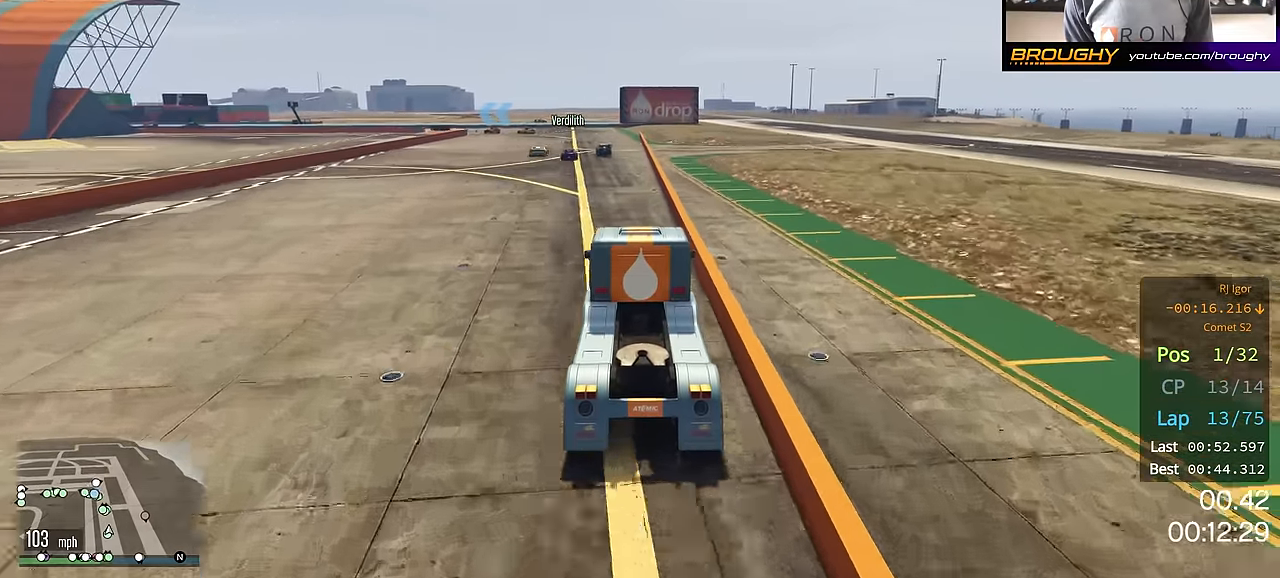
{"buttons": ["R2"], "left_stick": "center", "right_stick": "center", "events": []}
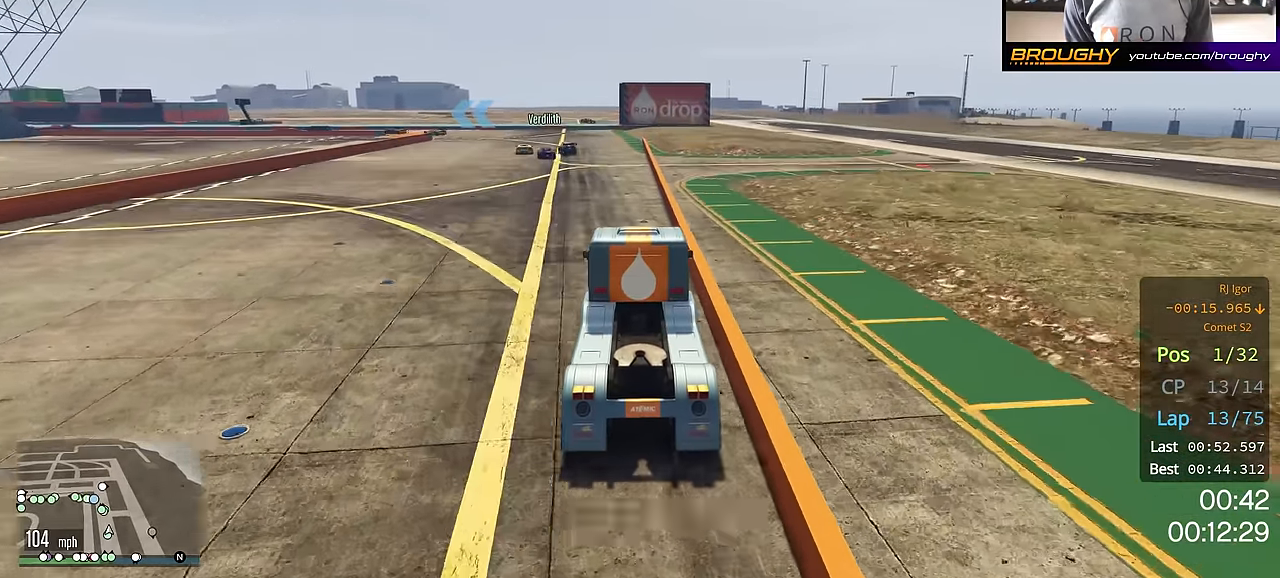
{"buttons": ["R2"], "left_stick": "up-left", "right_stick": "center", "events": [[33, "left_stick", "up-left"], [150, "left_stick", "center"], [217, "left_stick", "up-left"]]}
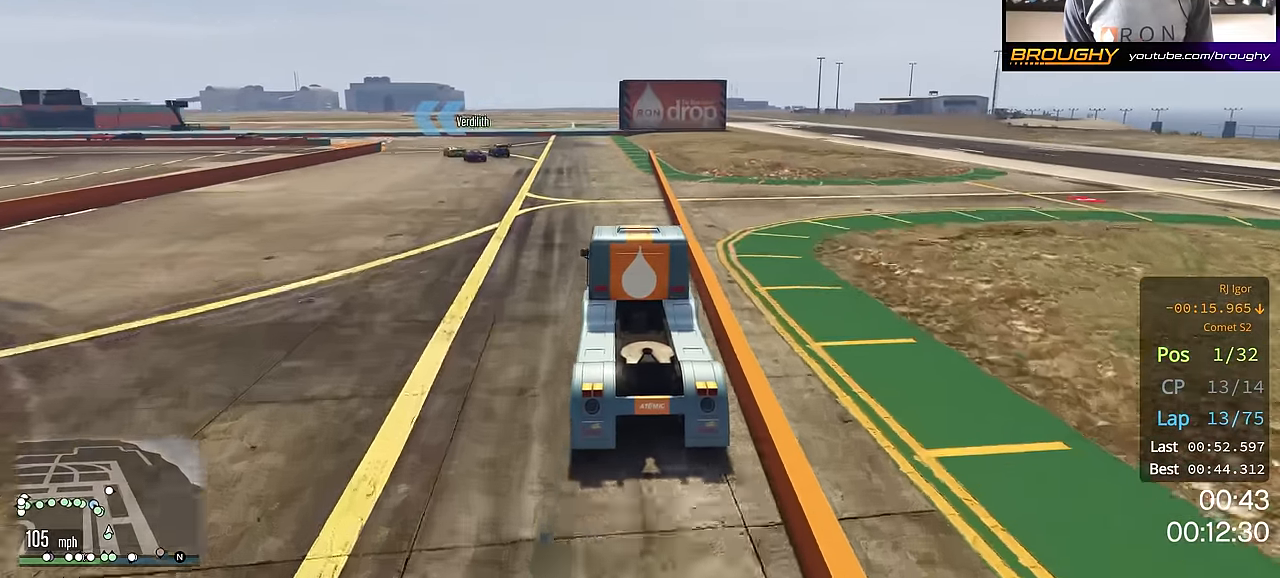
{"buttons": ["R2"], "left_stick": "up-left", "right_stick": "center", "events": [[367, "left_stick", "center"], [468, "left_stick", "up-left"]]}
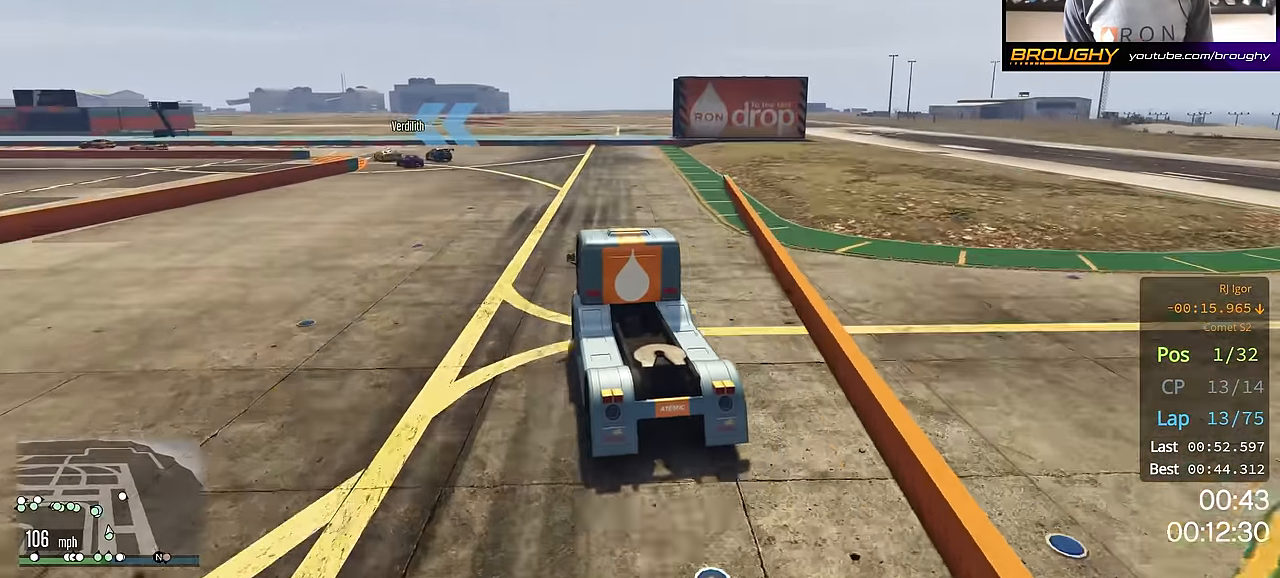
{"buttons": ["R2"], "left_stick": "center", "right_stick": "center", "events": [[133, "left_stick", "center"], [217, "left_stick", "up-left"], [384, "left_stick", "center"]]}
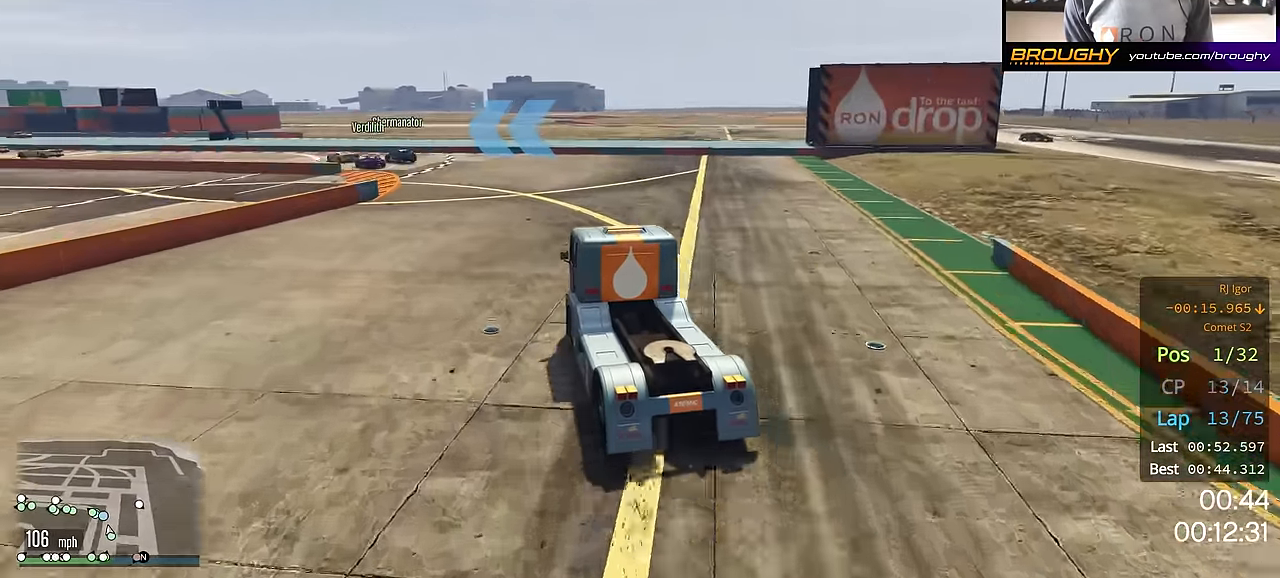
{"buttons": ["R2"], "left_stick": "up-left", "right_stick": "center", "events": [[117, "left_stick", "up-left"]]}
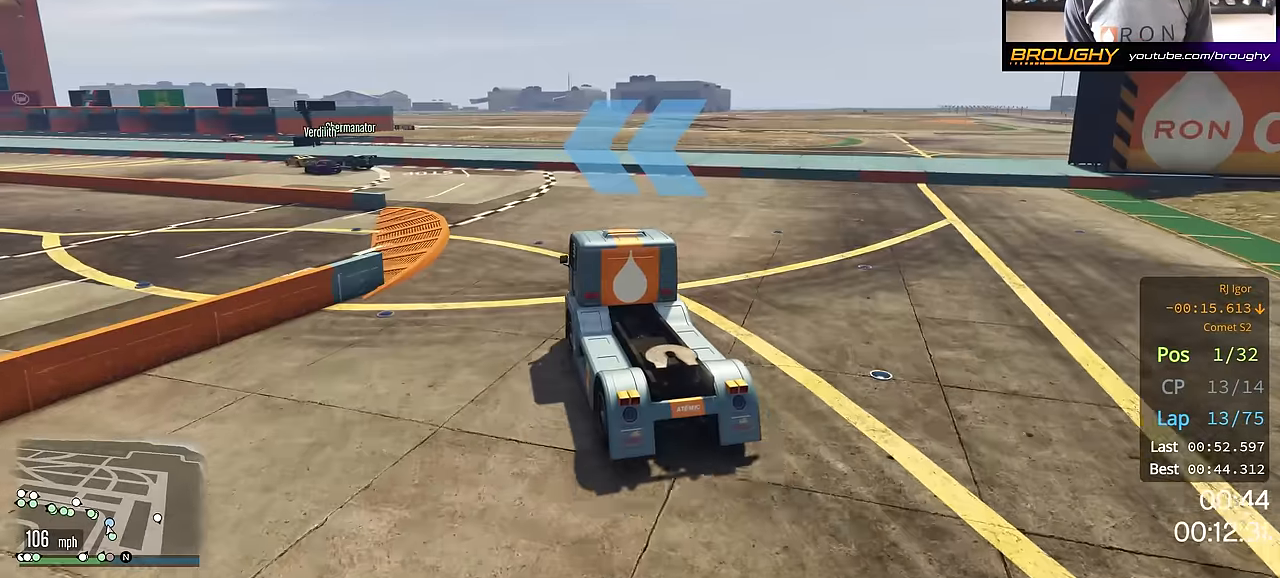
{"buttons": ["R2"], "left_stick": "up-left", "right_stick": "center", "events": []}
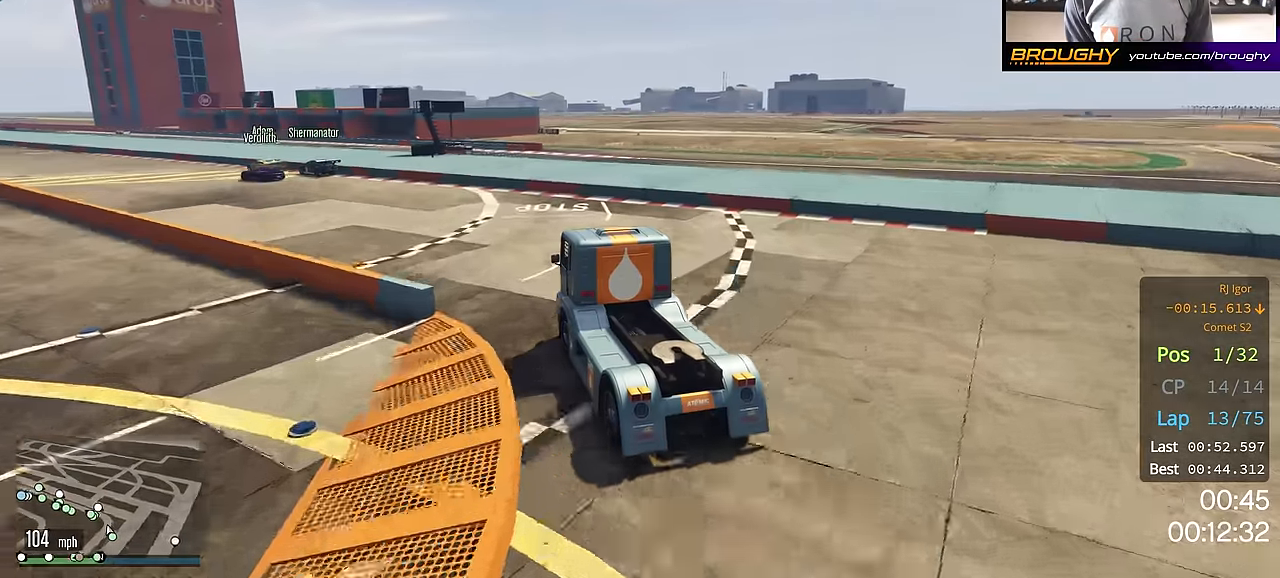
{"buttons": ["R2"], "left_stick": "up-left", "right_stick": "center", "events": []}
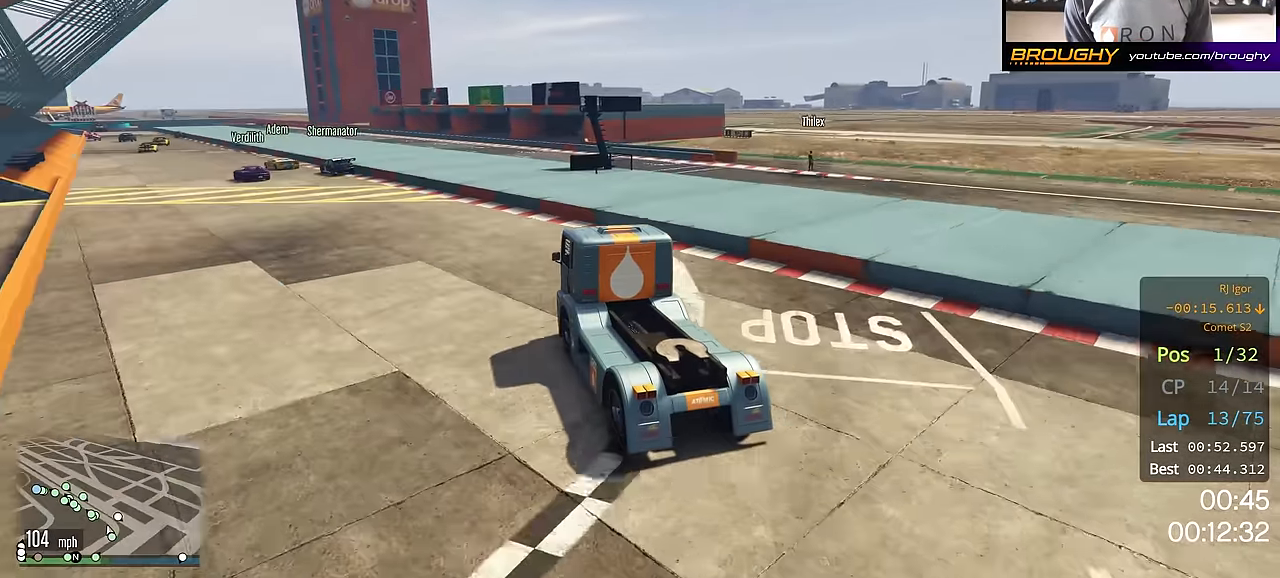
{"buttons": ["R2"], "left_stick": "up-left", "right_stick": "center", "events": [[334, "left_stick", "center"], [484, "left_stick", "up-left"]]}
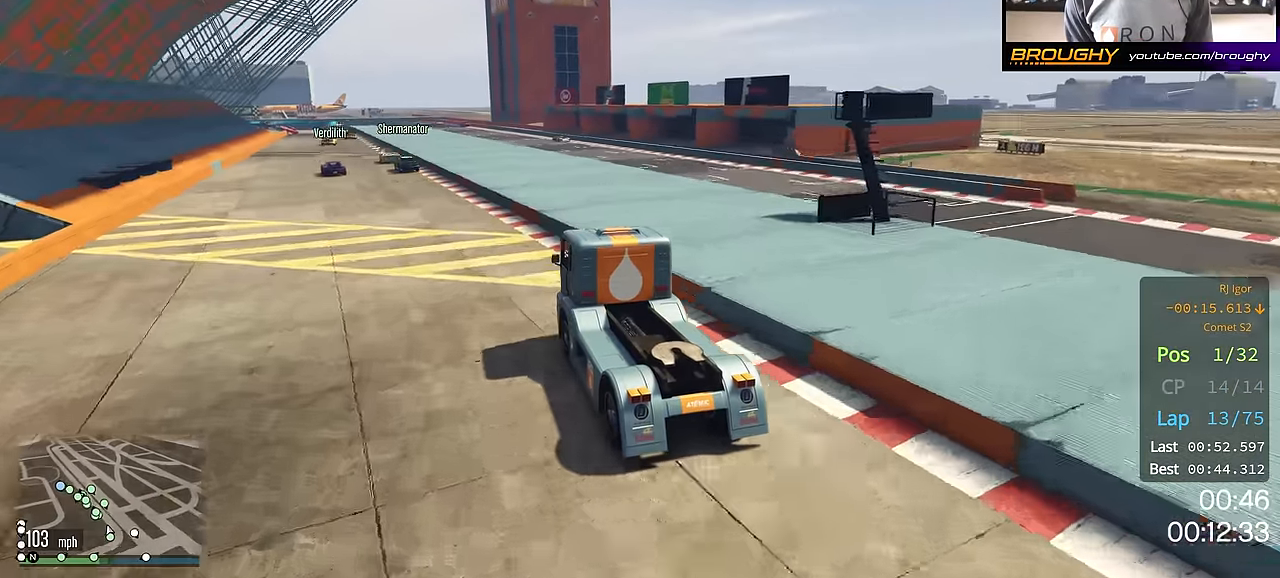
{"buttons": ["R2"], "left_stick": "center", "right_stick": "center", "events": [[151, "left_stick", "center"]]}
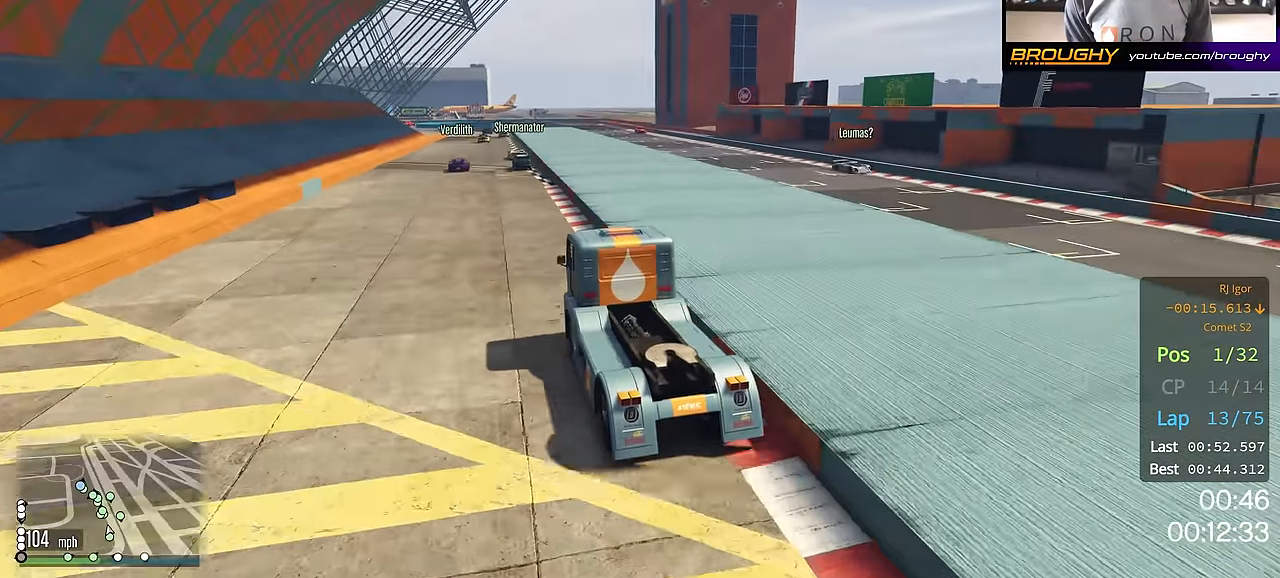
{"buttons": ["R2"], "left_stick": "center", "right_stick": "center", "events": []}
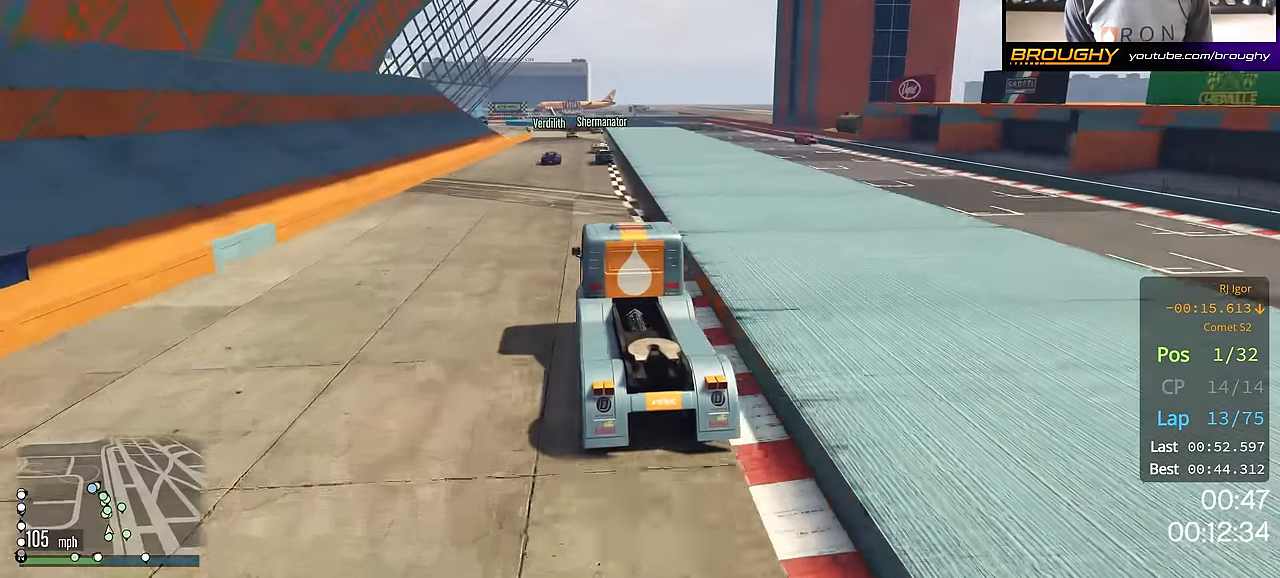
{"buttons": ["R2"], "left_stick": "center", "right_stick": "center", "events": []}
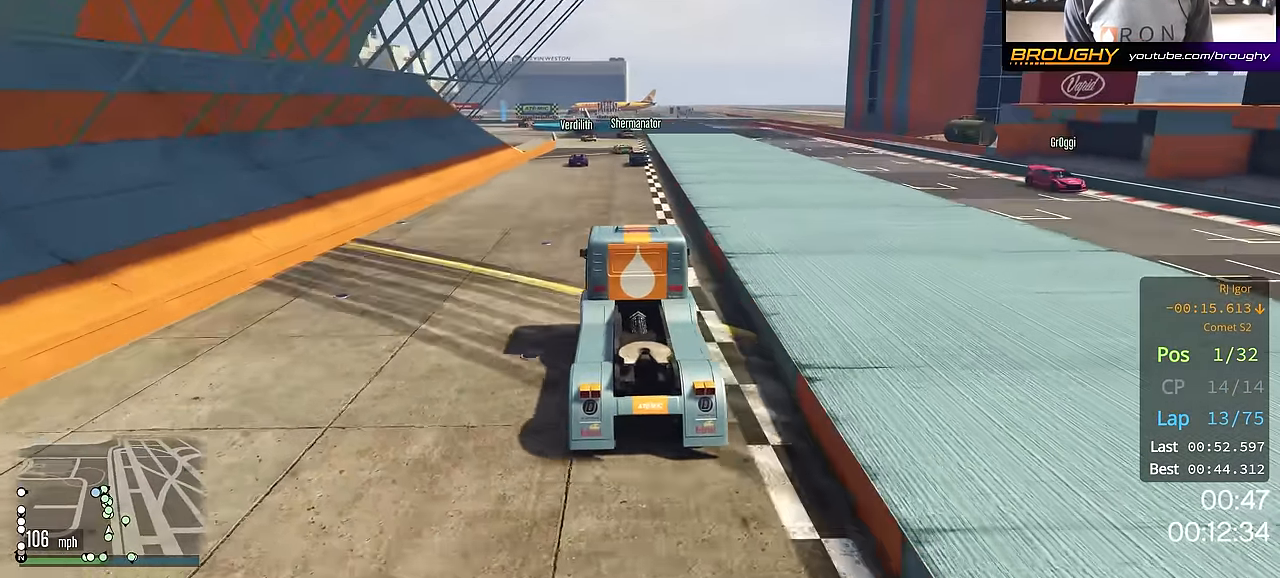
{"buttons": ["R2"], "left_stick": "center", "right_stick": "center", "events": []}
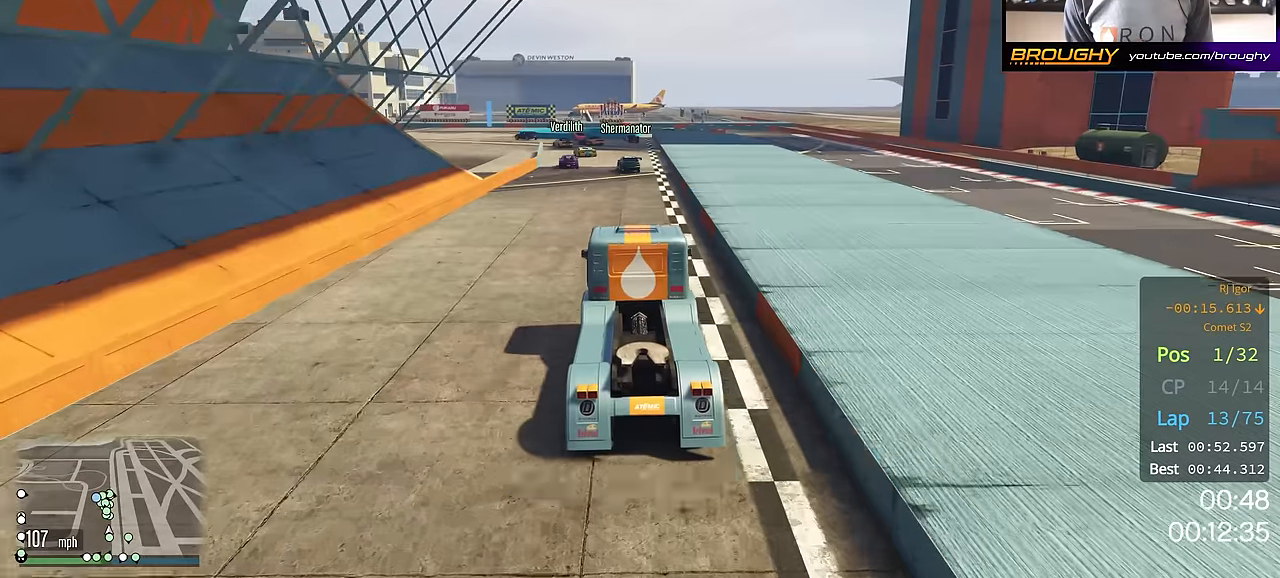
{"buttons": ["R2"], "left_stick": "up-left", "right_stick": "center", "events": [[267, "left_stick", "up-left"]]}
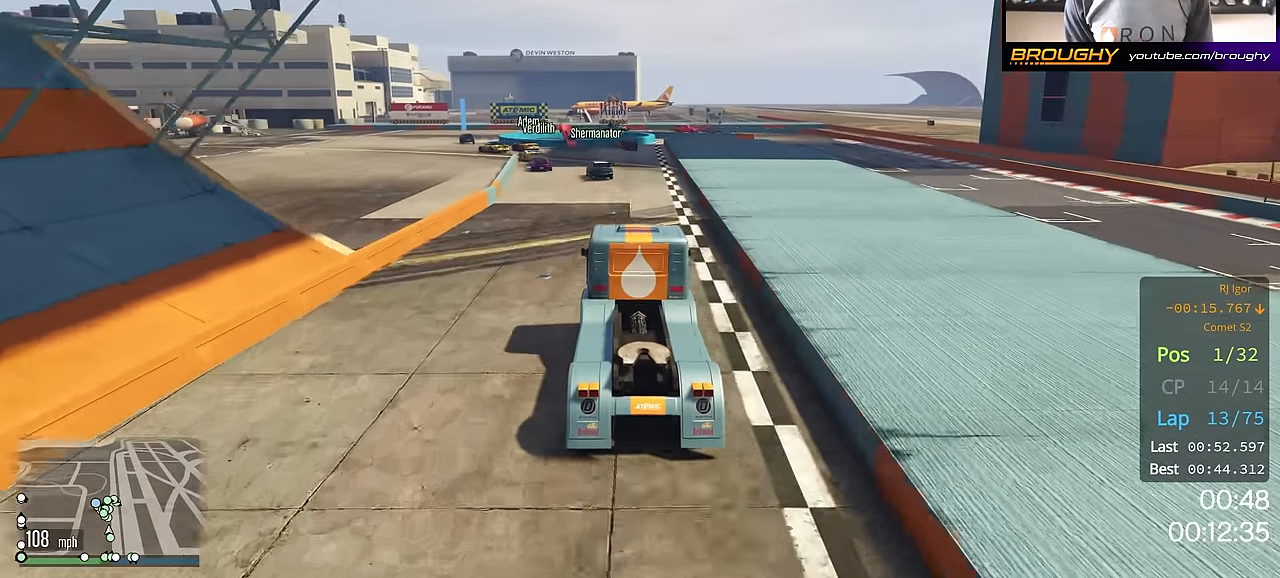
{"buttons": [], "left_stick": "center", "right_stick": "center", "events": [[117, "left_stick", "center"], [217, "left_stick", "up-left"], [317, "L2", "down"], [351, "R2", "up"], [451, "left_stick", "center"], [468, "L2", "up"]]}
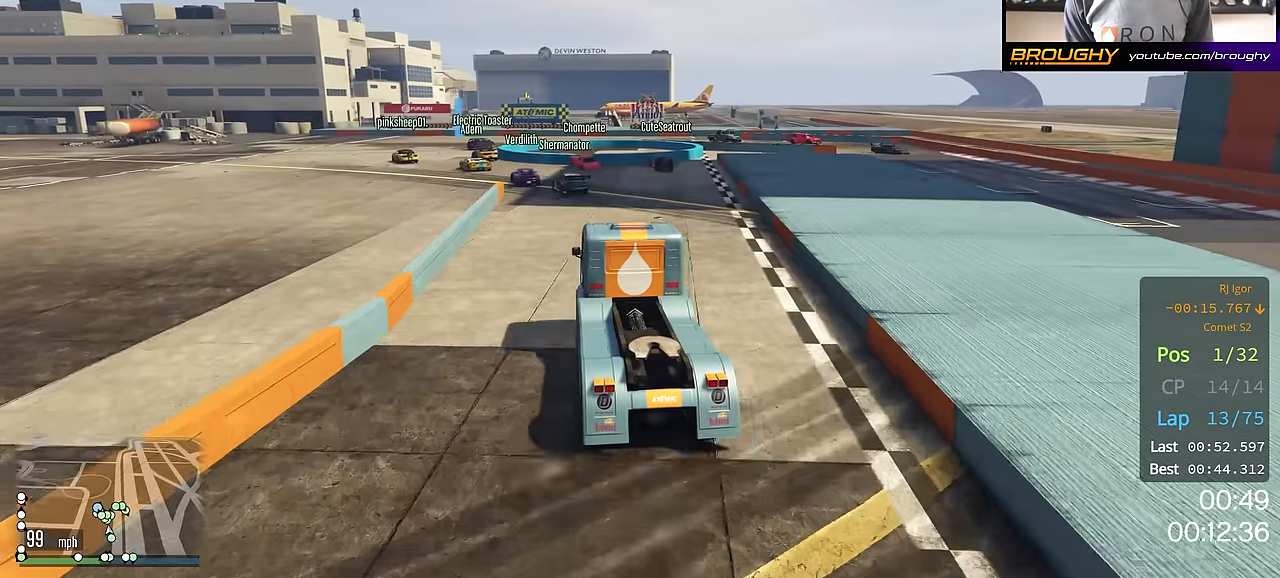
{"buttons": [], "left_stick": "up-left", "right_stick": "center", "events": [[83, "L2", "down"], [83, "left_stick", "up-left"], [200, "L2", "up"], [233, "left_stick", "center"], [284, "L2", "down"], [317, "left_stick", "up-left"], [434, "L2", "up"]]}
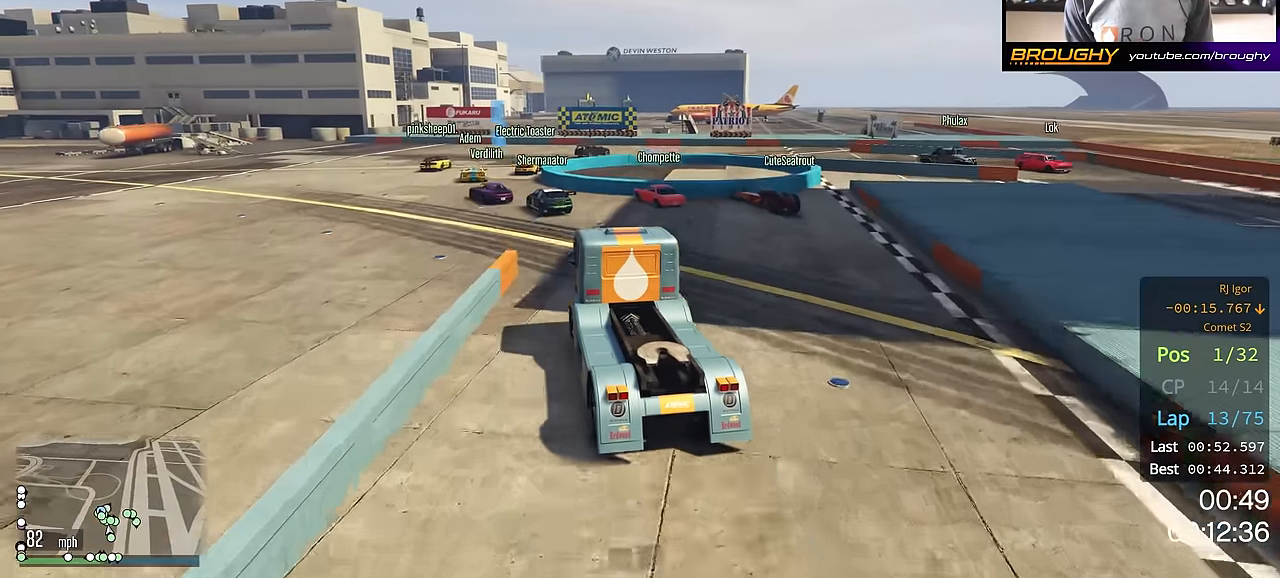
{"buttons": ["L2"], "left_stick": "center", "right_stick": "center", "events": [[50, "L2", "down"], [201, "L2", "up"], [201, "left_stick", "center"], [301, "L2", "down"]]}
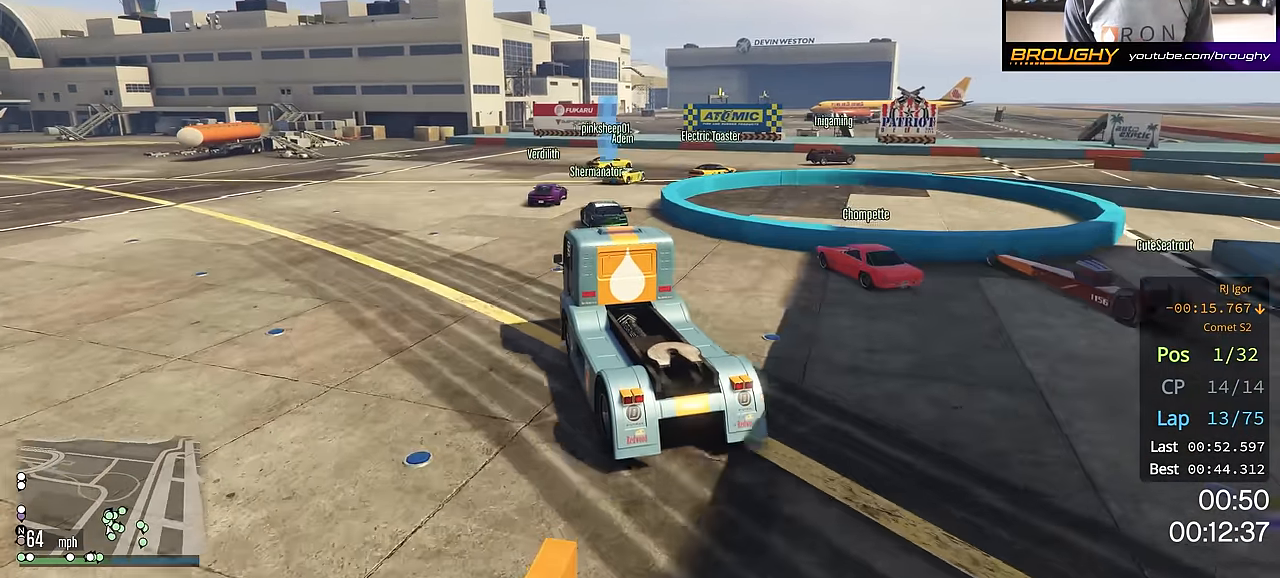
{"buttons": [], "left_stick": "right", "right_stick": "center", "events": [[67, "L2", "up"], [150, "L2", "down"], [233, "left_stick", "right"], [267, "L2", "up"]]}
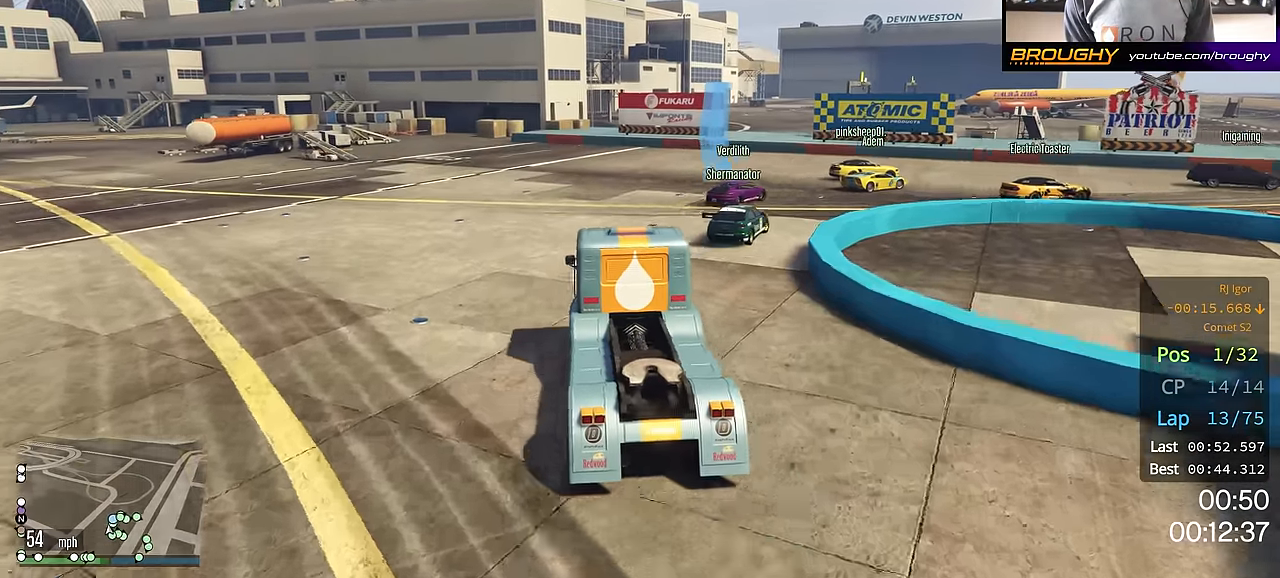
{"buttons": ["R2"], "left_stick": "right", "right_stick": "center", "events": [[367, "R2", "down"]]}